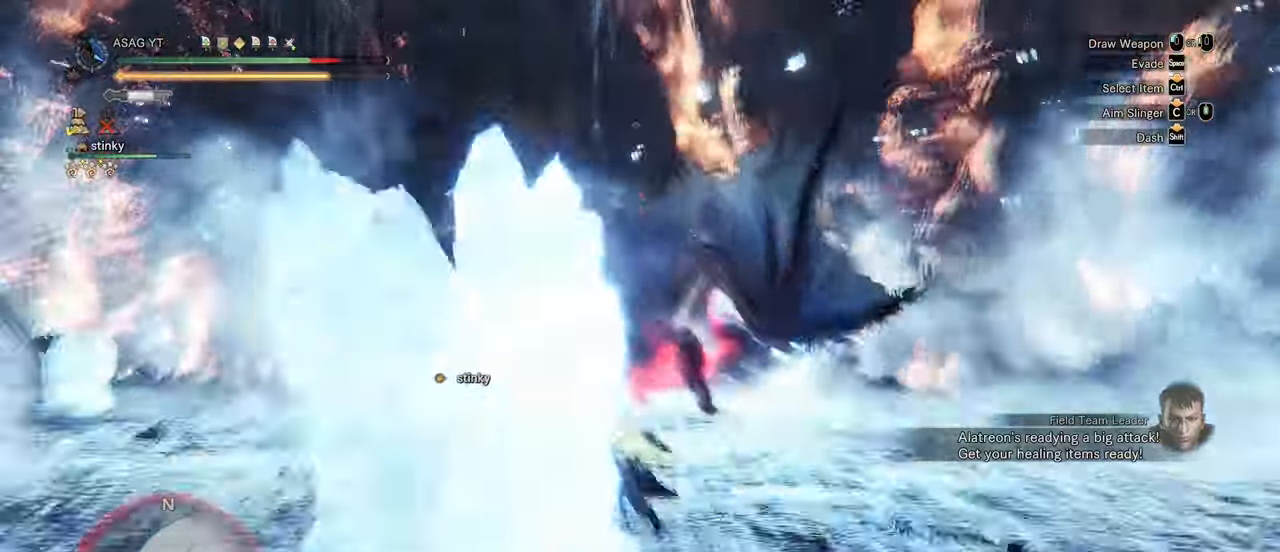
Gameplay with keyboard and mouse; each line is a JSON object with the keys and mouse buttons held at the frame after it. "events" lists presses ("down") and releases ("up") of "1", "2", "3", "4", "5", "a", "alt", "c", "caps_lock", "ctrl", "d", "e", "f", "g", "q", "r", "s", "shift", "space", "t", "tab", "v", "w", "x", "z", "mouse_left", "mouse_wheel" and "mouse_right" between this image and that frame as [ms after this image, input, new state], when the widget could be followed in between. "mouse_left", "mouse_wheel", "mouse_right" = the "left", "wheel", "right" buttons of the "mouse" list. No other keys are recorded. "wheel" means that the mouse wheel is clicked or scrolled. Not read: mouse_move.
{"keys": ["e"], "mouse": [], "events": [[33, "a", "up"], [33, "shift", "up"], [33, "w", "up"], [50, "e", "down"], [83, "e", "up"], [367, "e", "down"], [417, "e", "up"], [467, "e", "down"]]}
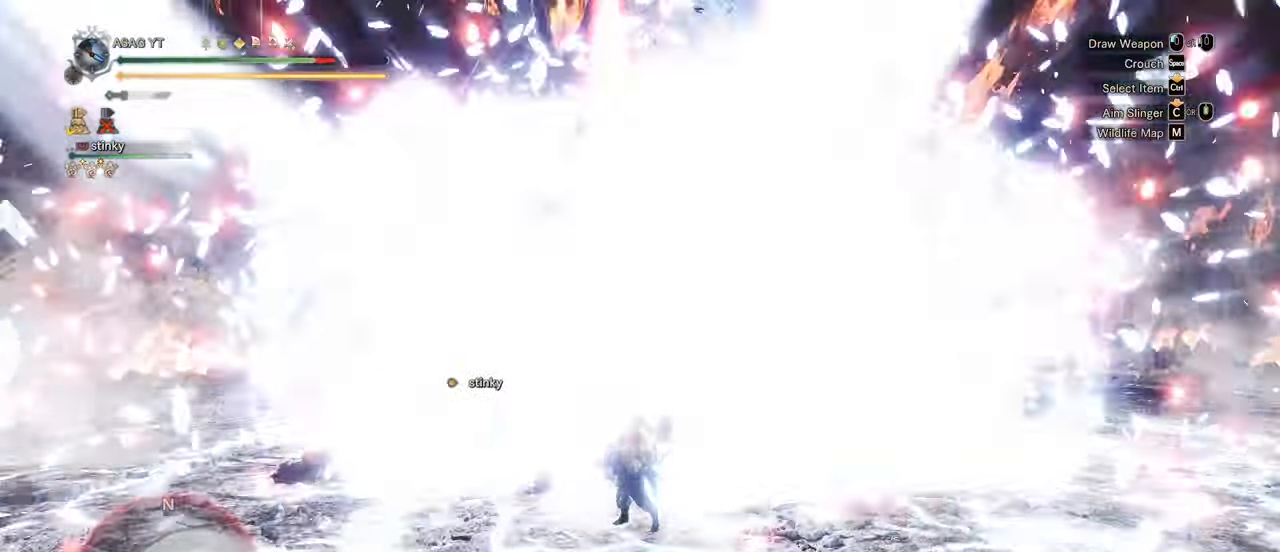
{"keys": [], "mouse": [], "events": [[50, "e", "up"], [100, "e", "down"], [150, "e", "up"], [200, "e", "down"], [300, "e", "up"]]}
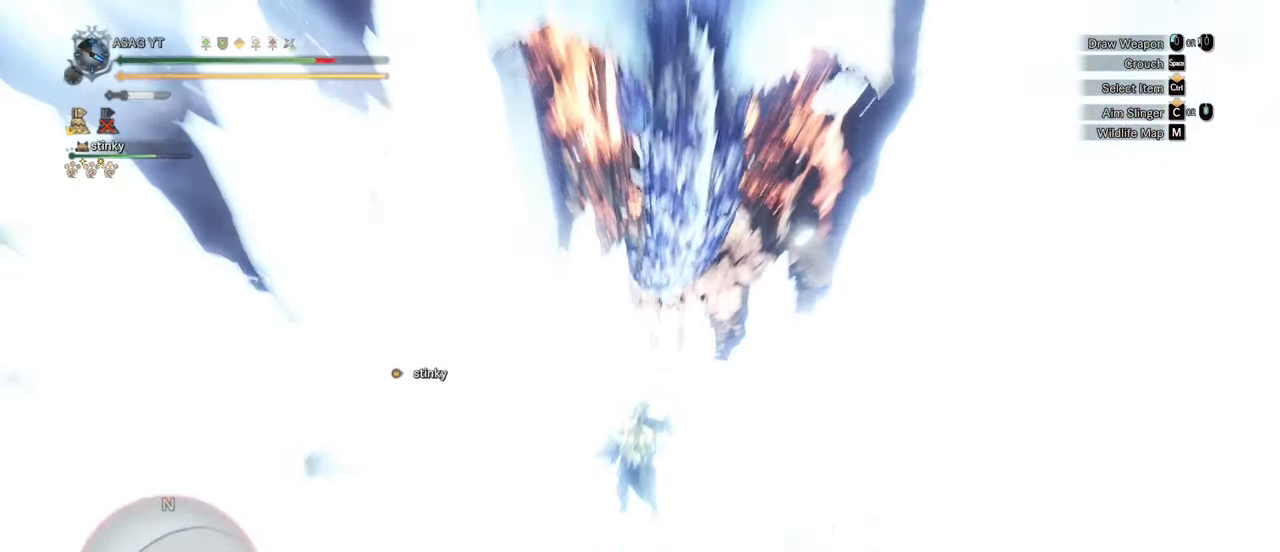
{"keys": [], "mouse": [], "events": []}
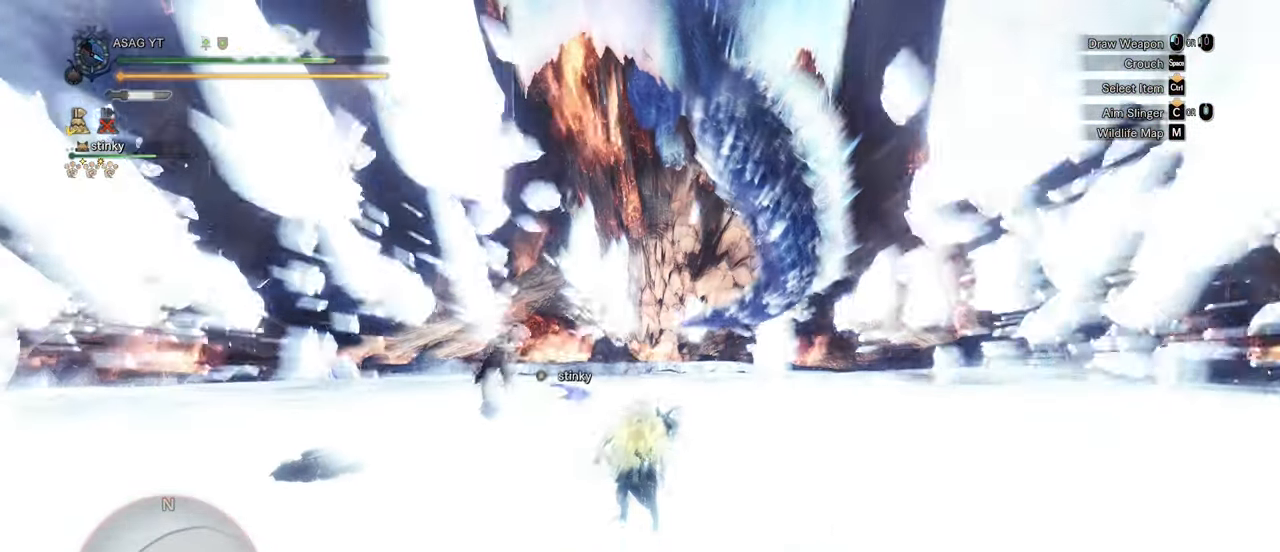
{"keys": [], "mouse": [], "events": [[417, "e", "down"], [467, "e", "up"]]}
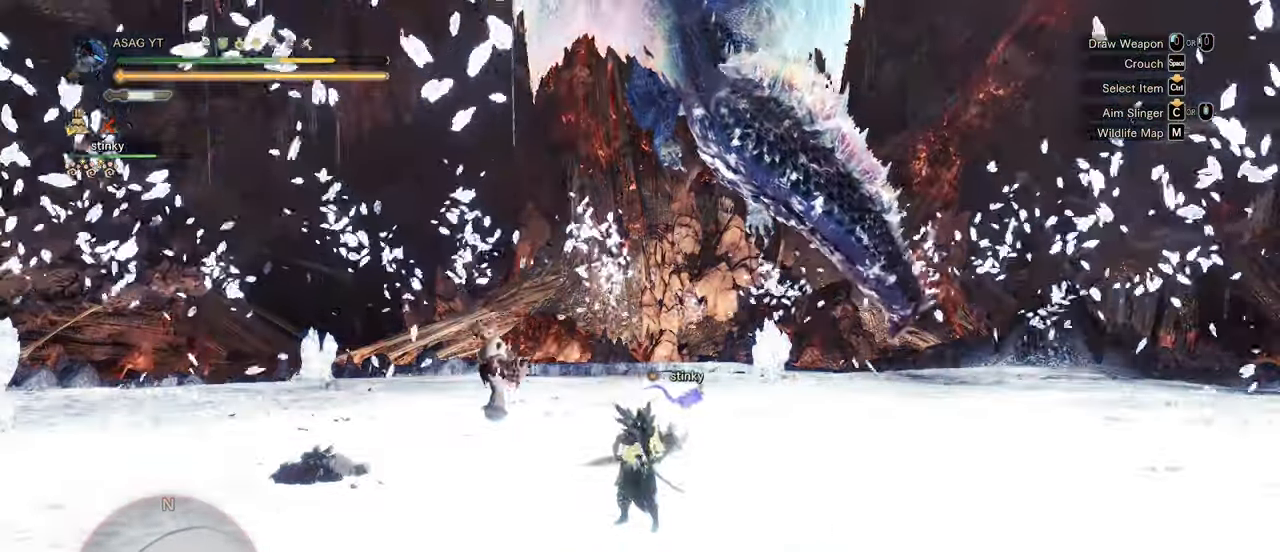
{"keys": [], "mouse": [], "events": [[50, "e", "down"], [100, "e", "up"], [150, "e", "down"], [200, "e", "up"], [383, "e", "down"], [433, "e", "up"]]}
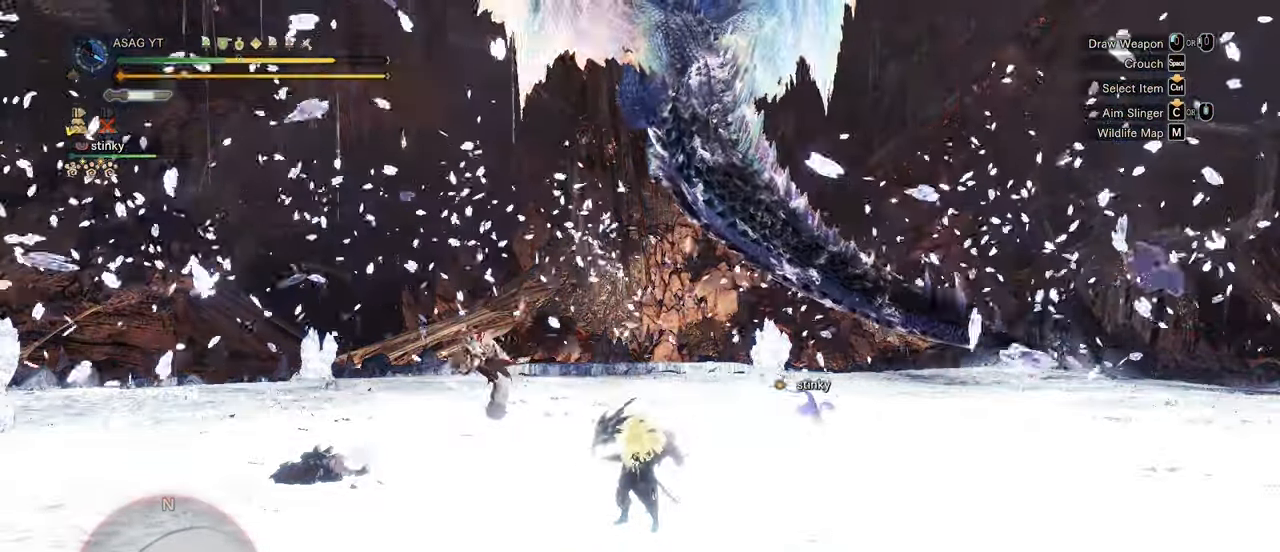
{"keys": [], "mouse": [], "events": [[17, "e", "down"], [67, "e", "up"], [167, "e", "down"], [217, "e", "up"], [400, "e", "down"], [450, "e", "up"]]}
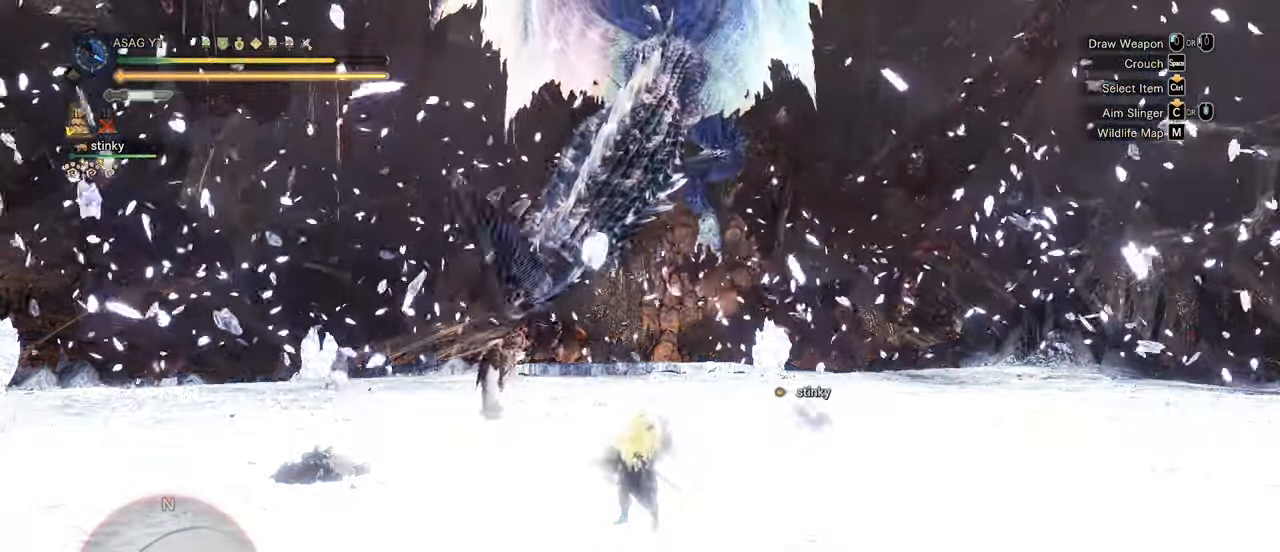
{"keys": [], "mouse": [], "events": [[133, "e", "down"], [183, "e", "up"], [233, "e", "down"], [317, "e", "up"], [367, "e", "down"], [417, "e", "up"]]}
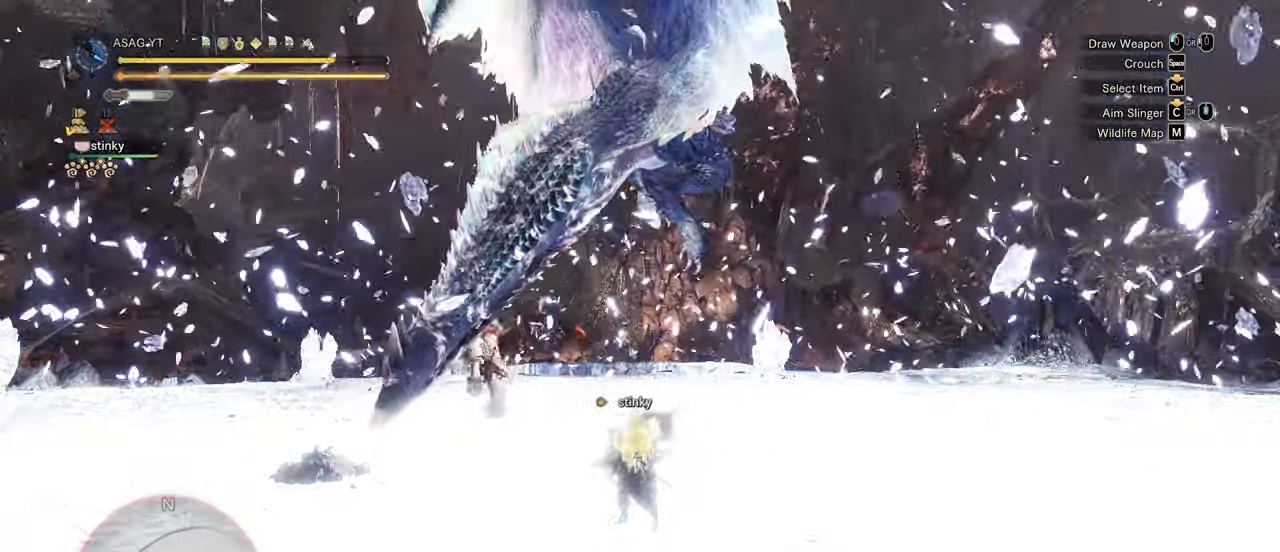
{"keys": [], "mouse": [], "events": [[17, "e", "down"], [67, "e", "up"], [100, "e", "down"], [200, "e", "up"], [250, "e", "down"], [333, "e", "up"]]}
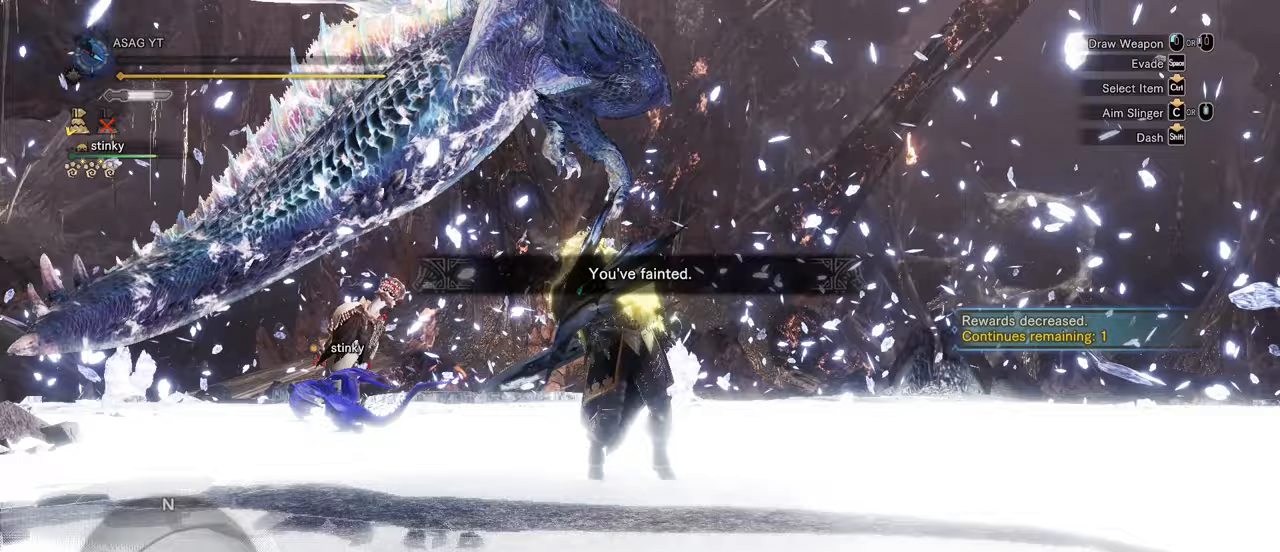
{"keys": [], "mouse": [], "events": []}
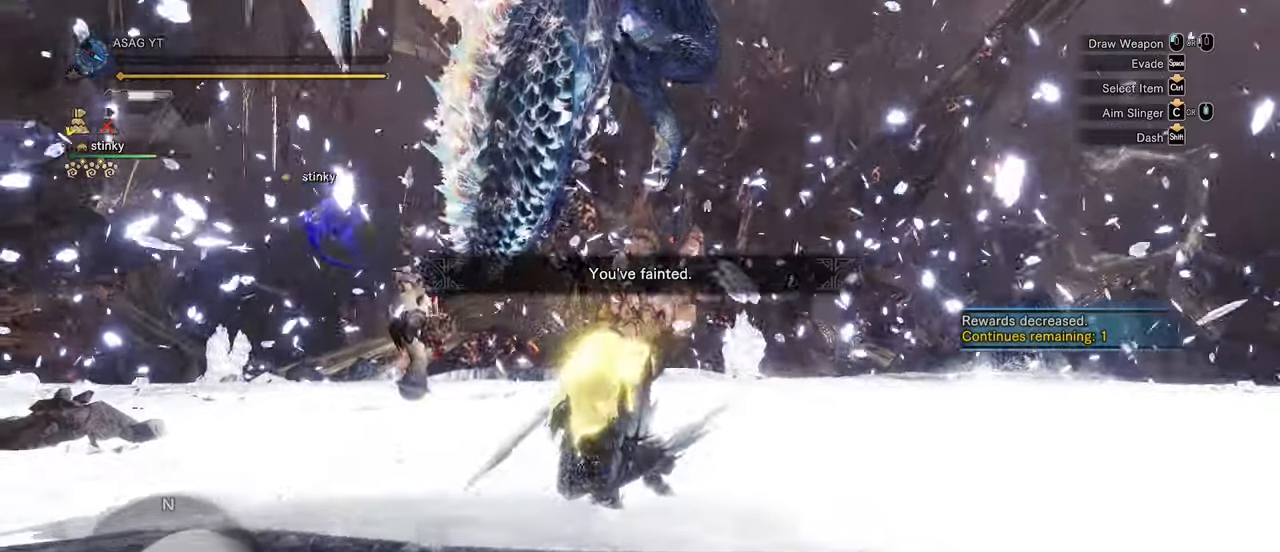
{"keys": [], "mouse": [], "events": []}
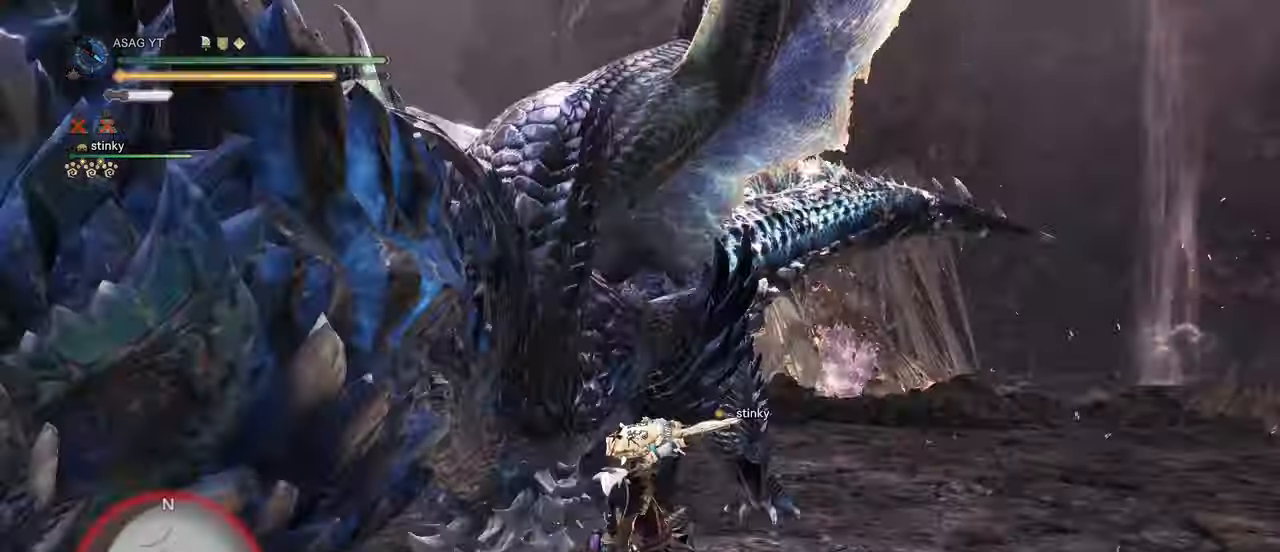
{"keys": [], "mouse": [], "events": []}
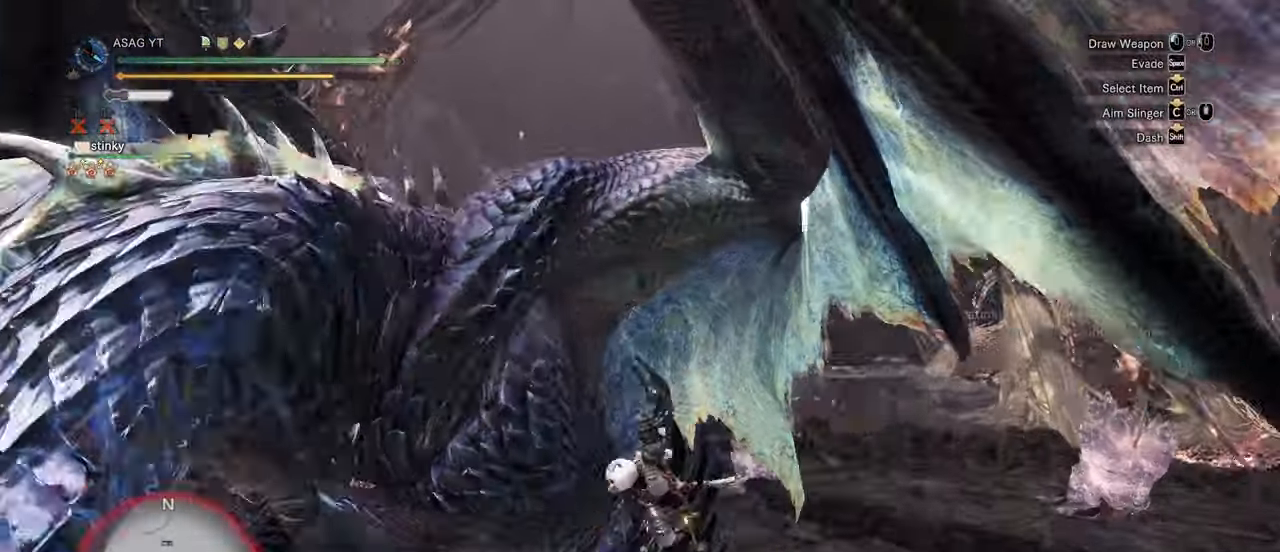
{"keys": [], "mouse": ["left"], "events": [[417, "mouse_left", "down"]]}
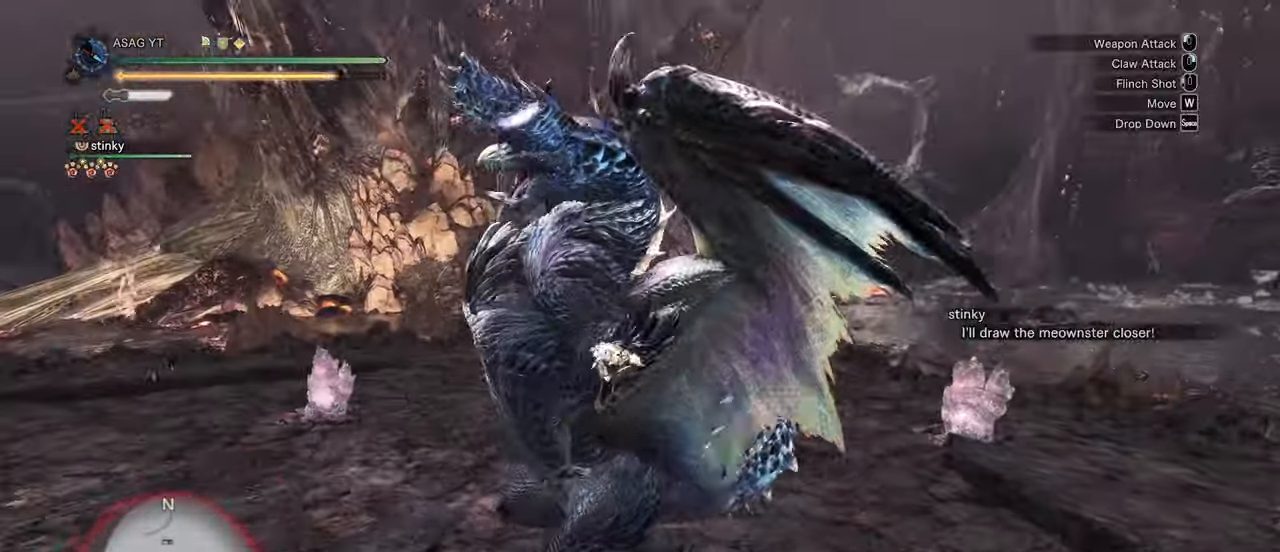
{"keys": [], "mouse": [], "events": [[17, "mouse_left", "up"], [67, "mouse_left", "down"], [150, "mouse_left", "up"], [250, "mouse_left", "down"], [300, "mouse_left", "up"], [383, "mouse_left", "down"], [450, "mouse_left", "up"]]}
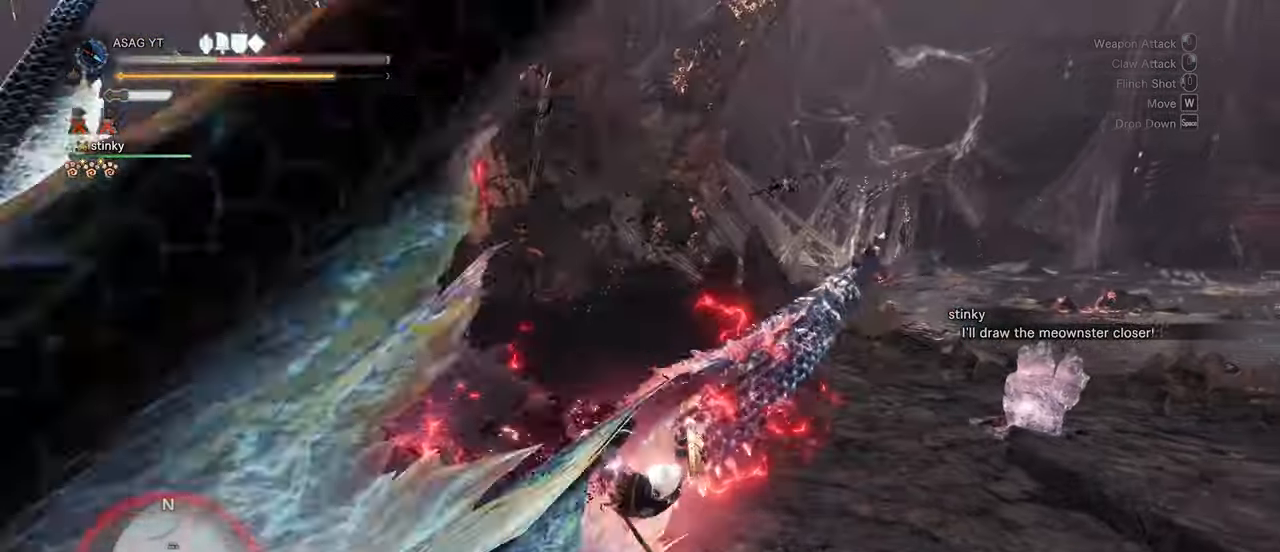
{"keys": [], "mouse": [], "events": []}
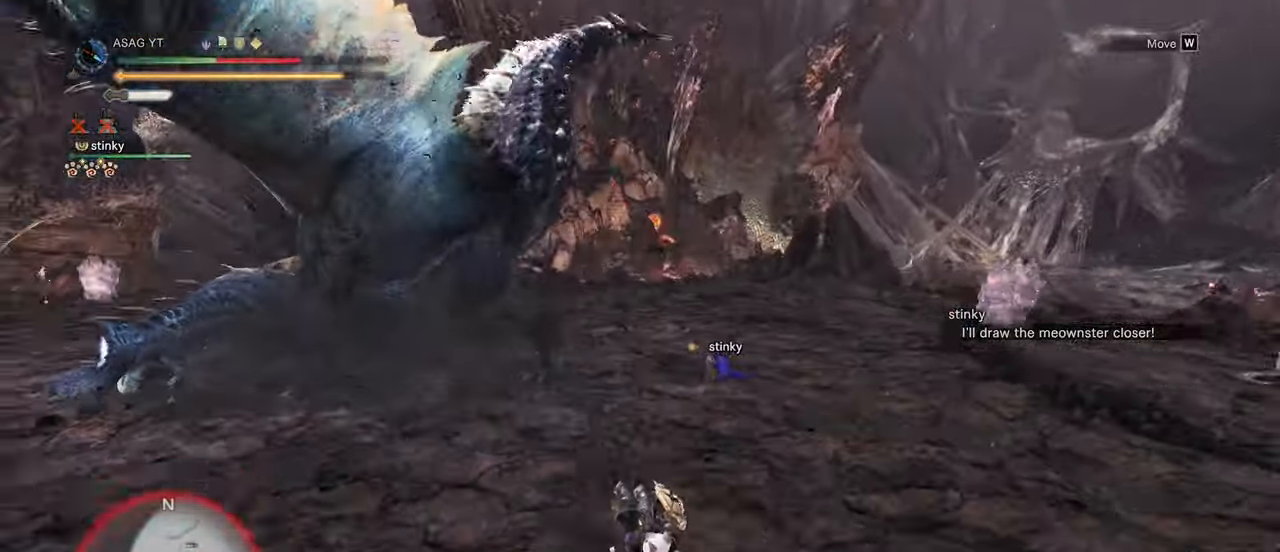
{"keys": ["a", "s"], "mouse": ["wheel"], "events": [[367, "a", "down"], [367, "s", "down"], [500, "mouse_wheel", "down"]]}
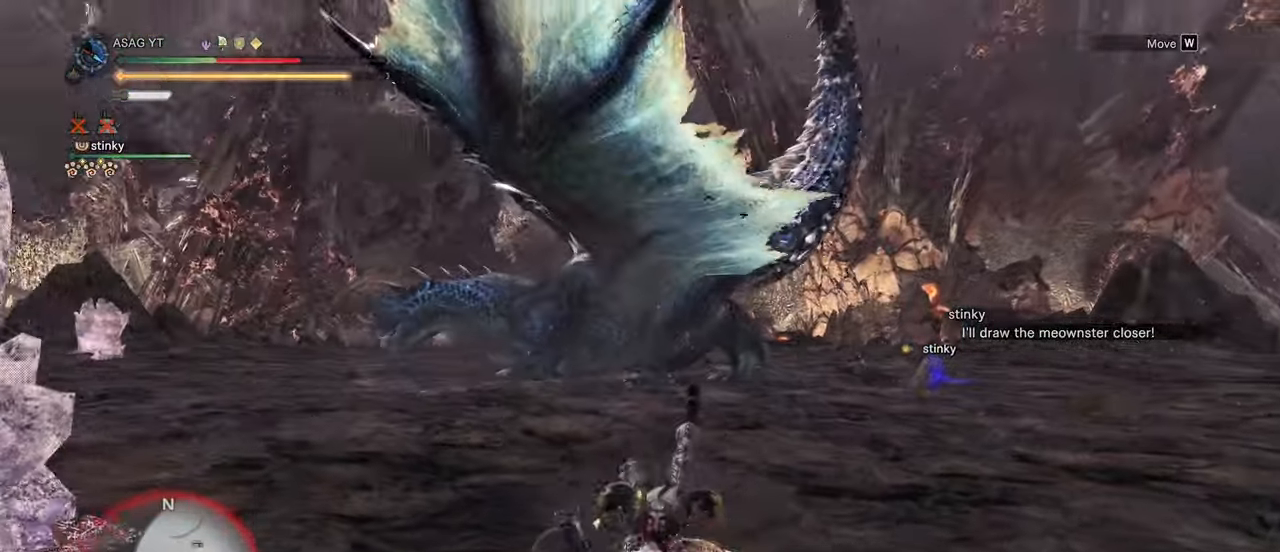
{"keys": ["a"], "mouse": []}
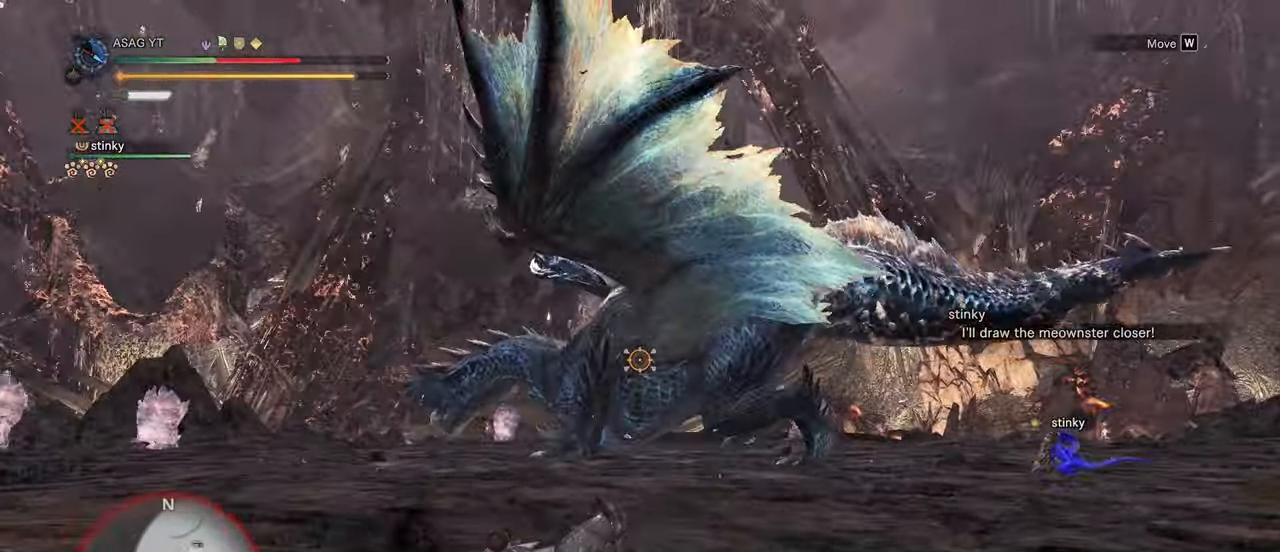
{"keys": ["a"], "mouse": [], "events": []}
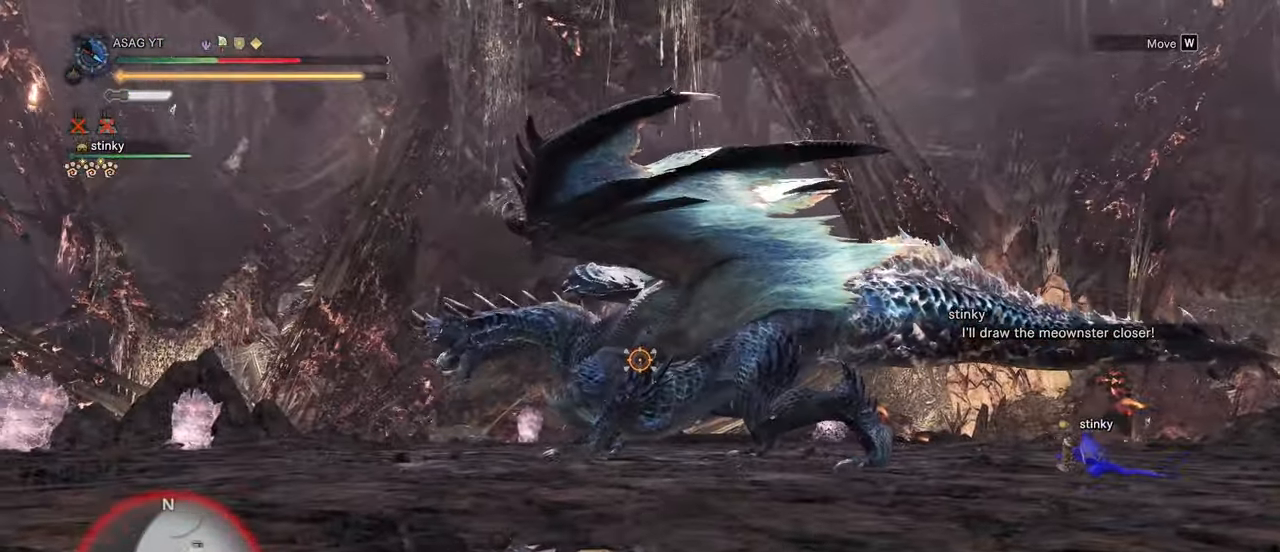
{"keys": ["a"], "mouse": []}
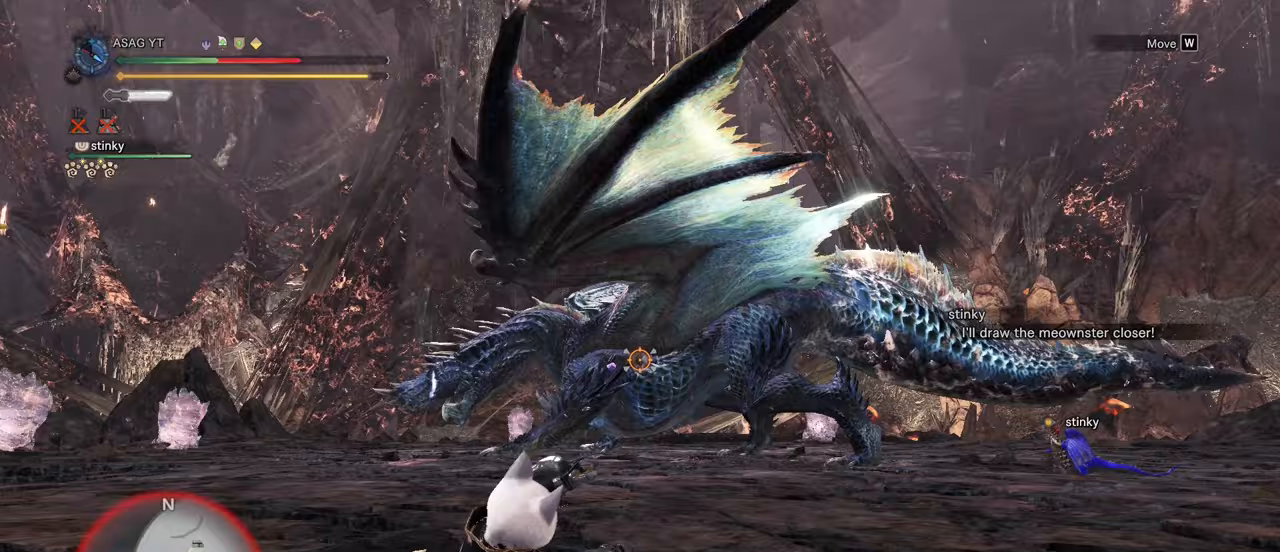
{"keys": ["a", "s"], "mouse": [], "events": [[250, "s", "down"]]}
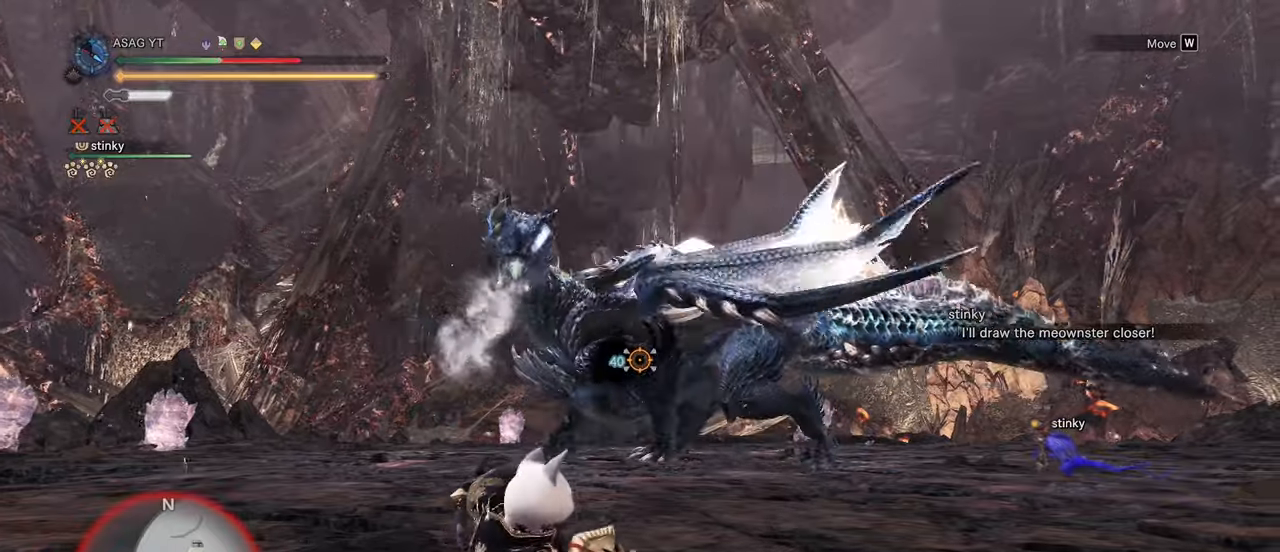
{"keys": ["a", "s"], "mouse": [], "events": []}
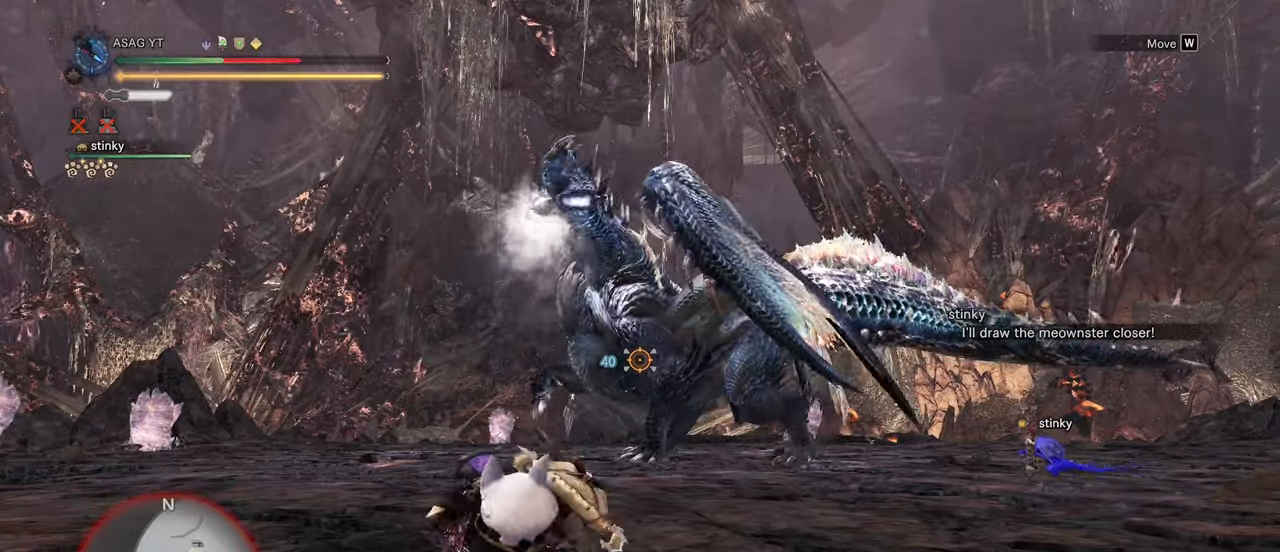
{"keys": ["a", "s"], "mouse": []}
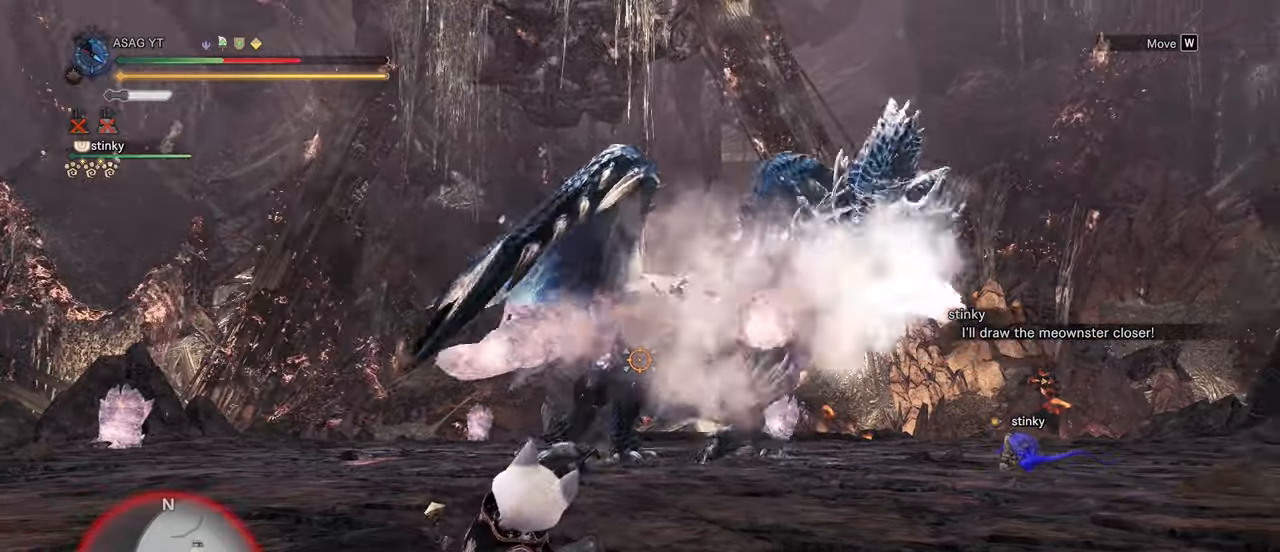
{"keys": ["a"], "mouse": []}
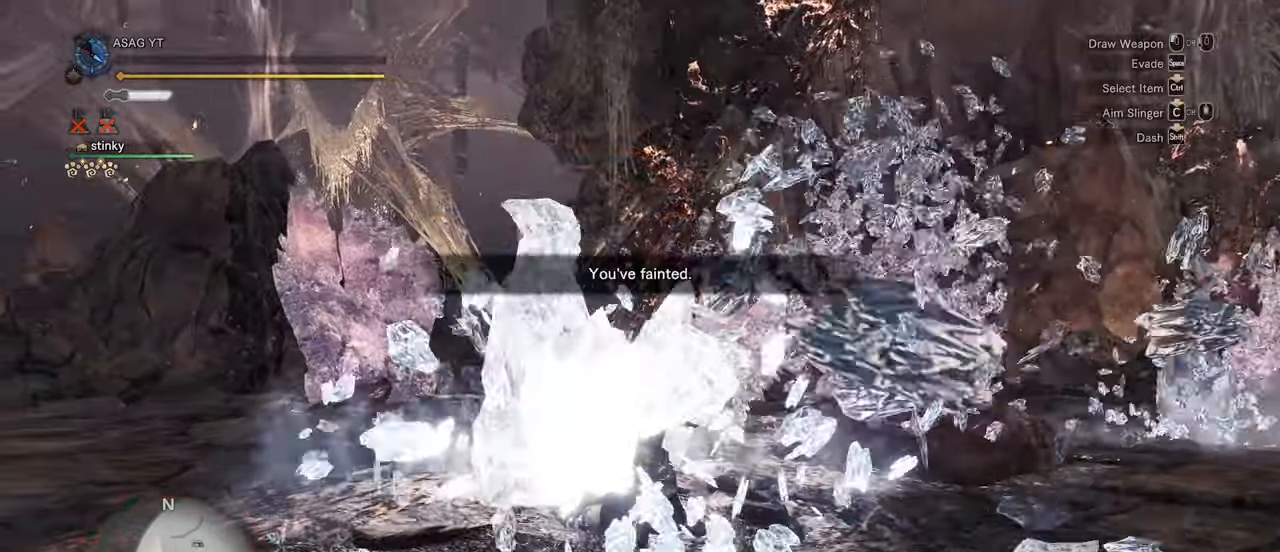
{"keys": [], "mouse": []}